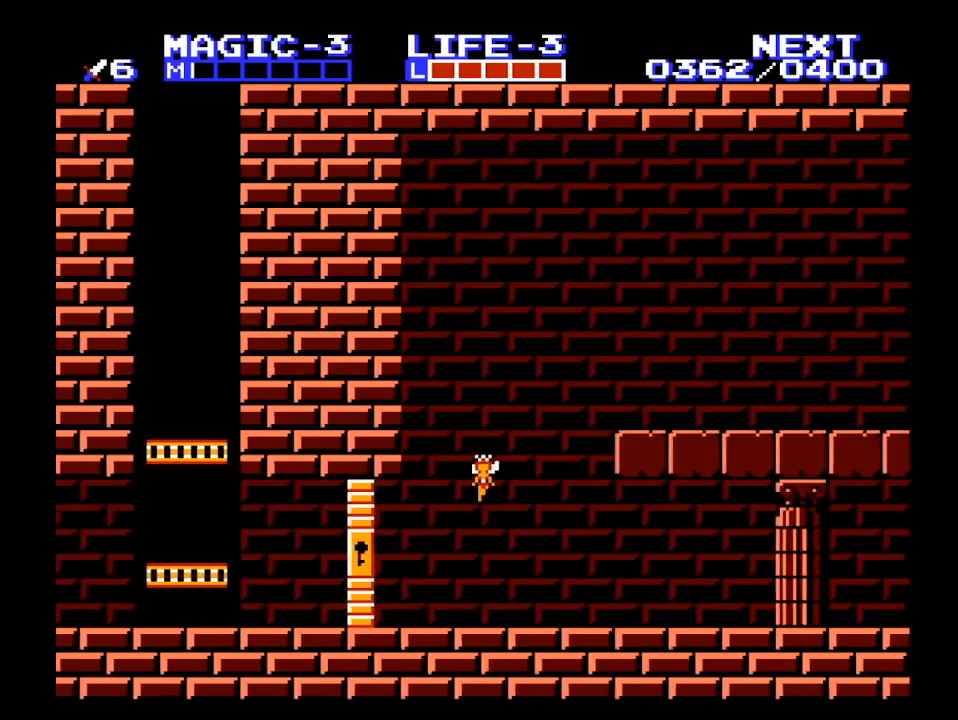
Gameplay with a controller (Nintendo layout); each line is a JSON object with the inputs held at the frame after it. "events" lists button and stick changes between this image and that frame as [ms after this image, input, new state], when the widget could be followed in between. Not read: L3 R3 START.
{"buttons": ["DPAD_RIGHT"], "events": [[467, "DPAD_UP", "up"]]}
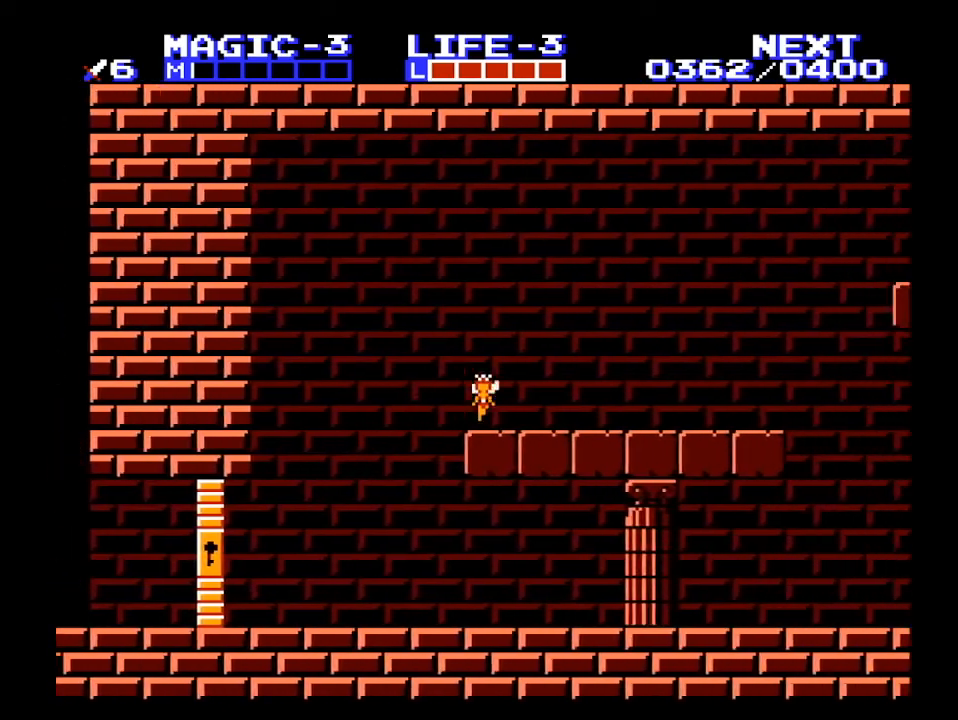
{"buttons": ["DPAD_RIGHT"], "events": []}
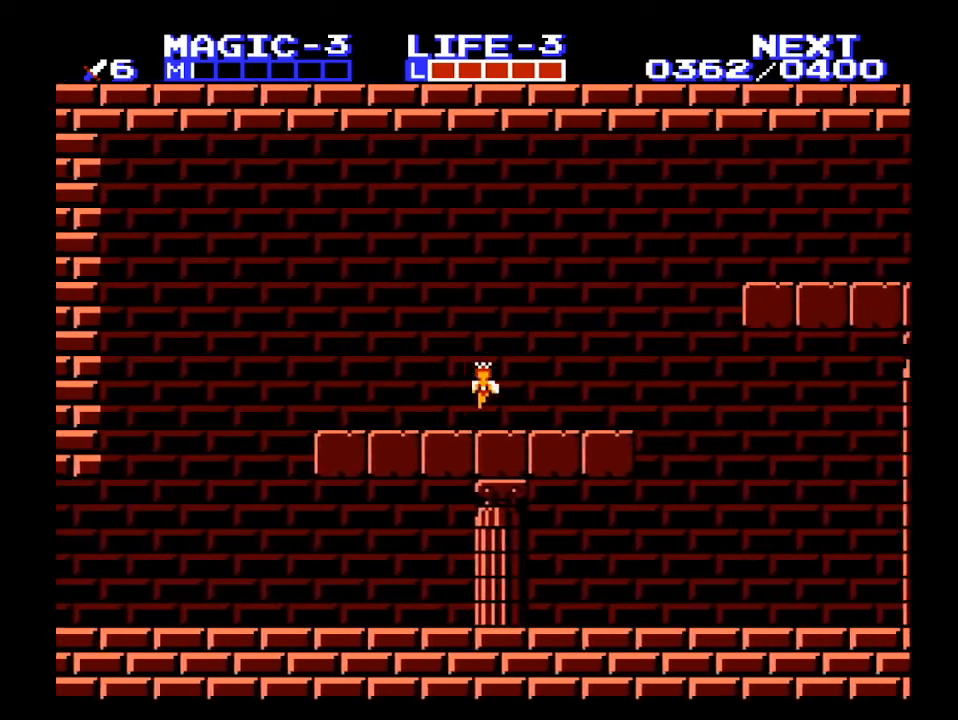
{"buttons": ["DPAD_RIGHT"], "events": []}
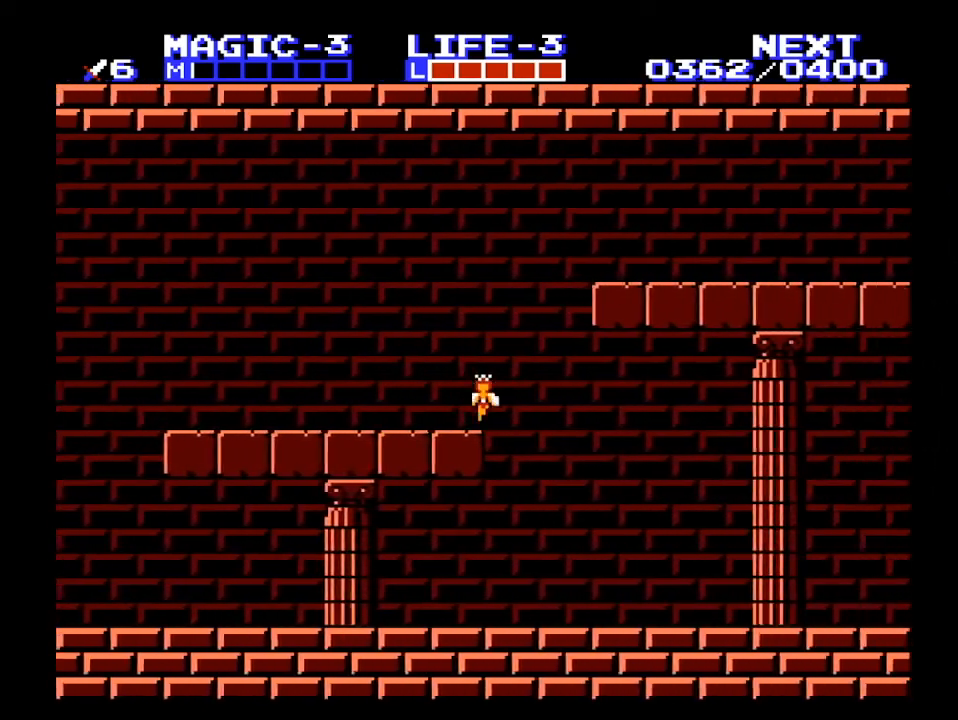
{"buttons": ["DPAD_RIGHT"], "events": []}
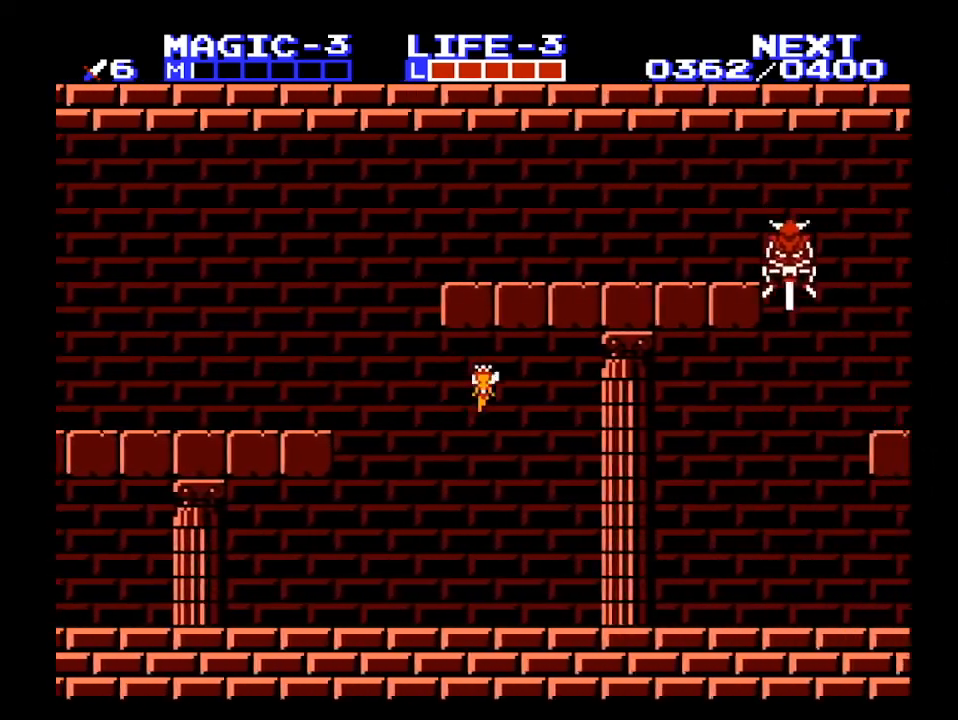
{"buttons": ["DPAD_RIGHT"], "events": []}
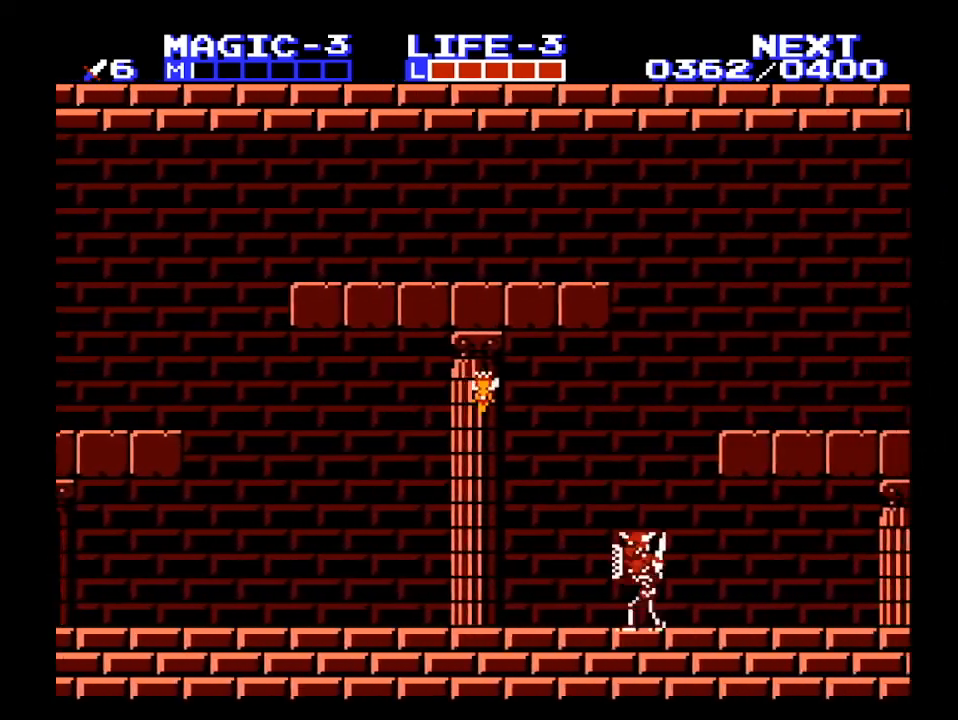
{"buttons": ["DPAD_RIGHT"], "events": []}
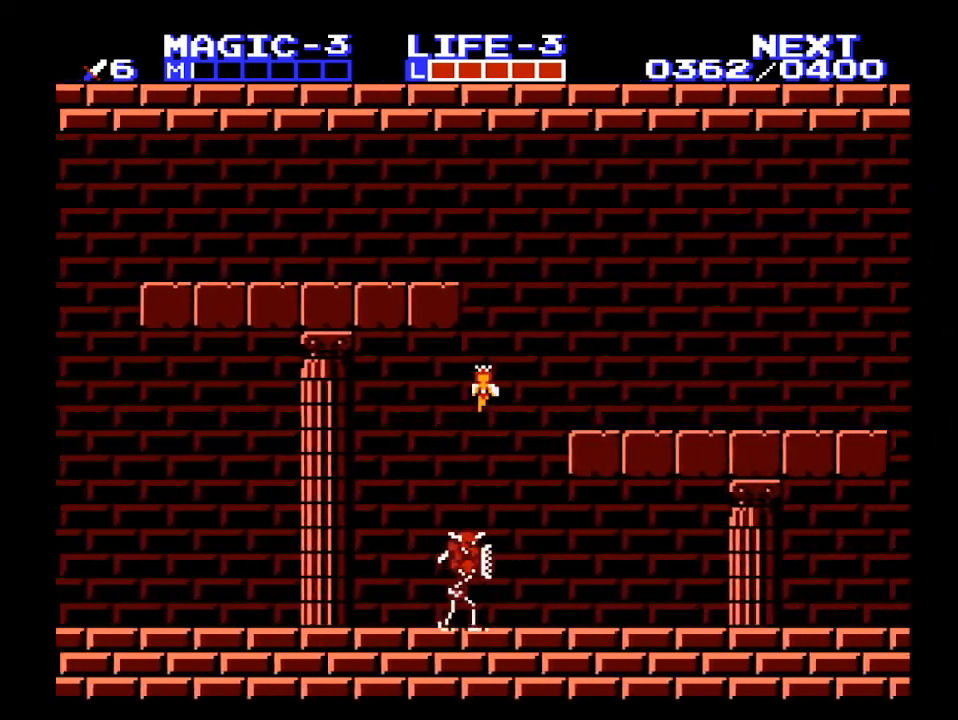
{"buttons": ["DPAD_RIGHT"], "events": []}
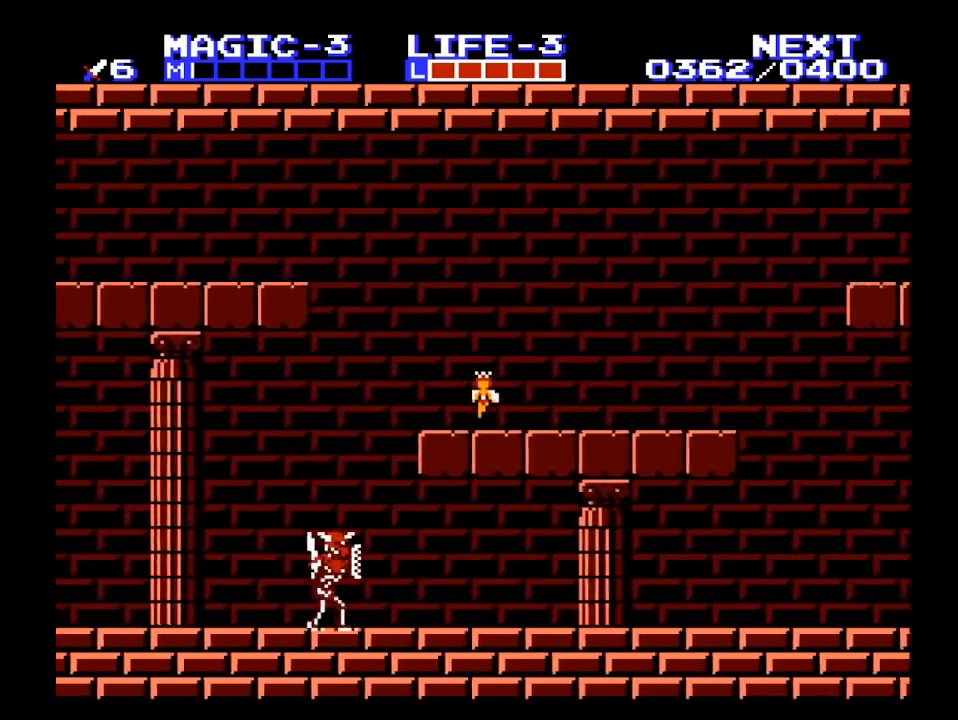
{"buttons": ["DPAD_RIGHT"], "events": []}
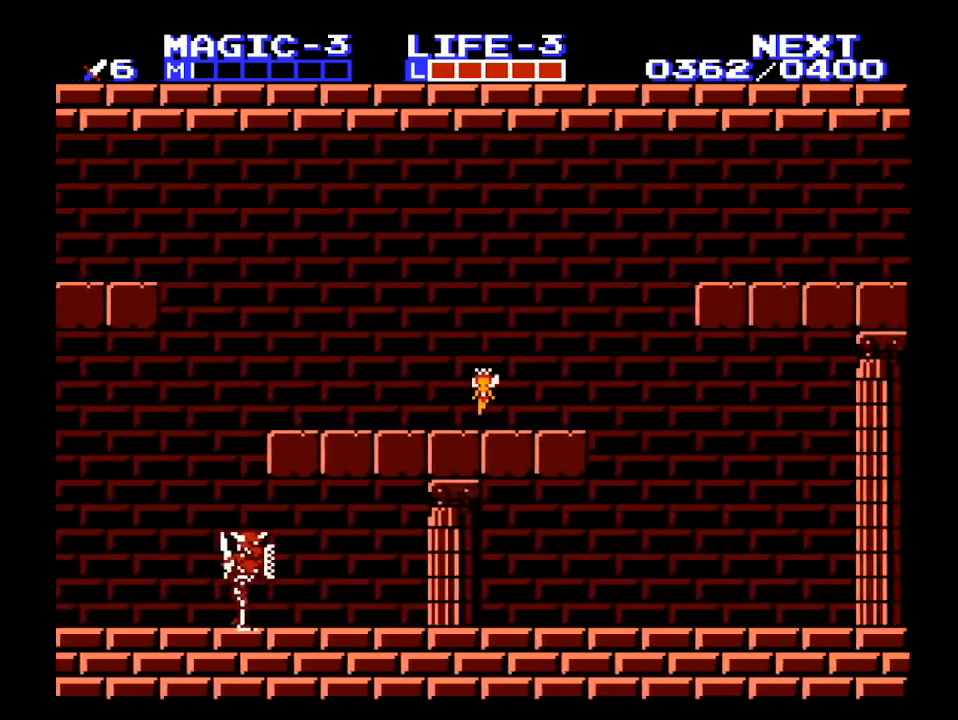
{"buttons": ["DPAD_RIGHT"], "events": []}
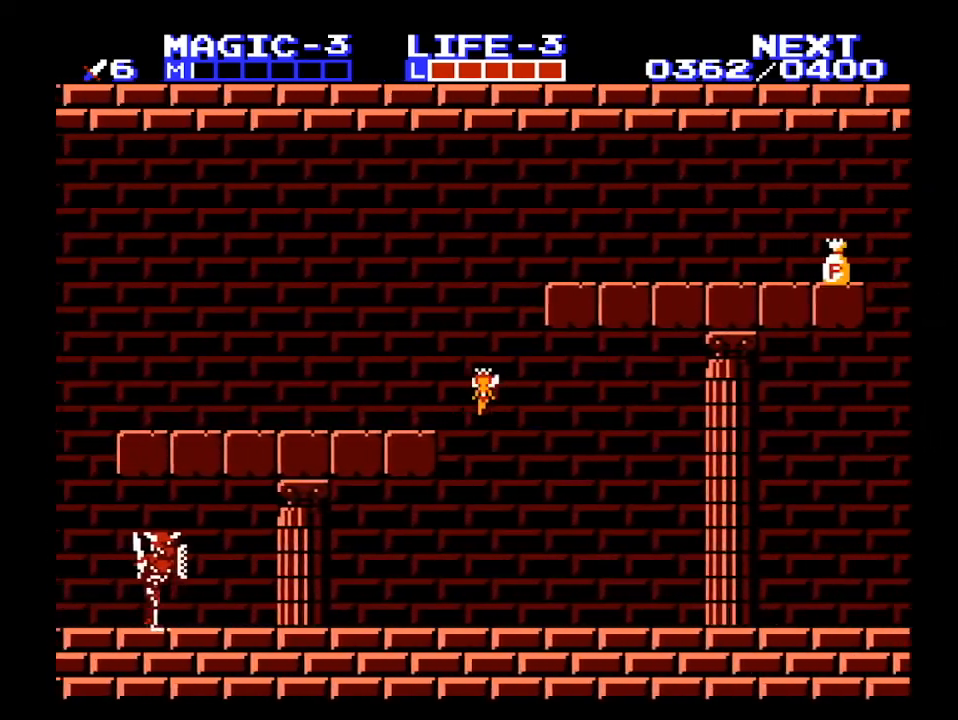
{"buttons": ["DPAD_RIGHT"], "events": []}
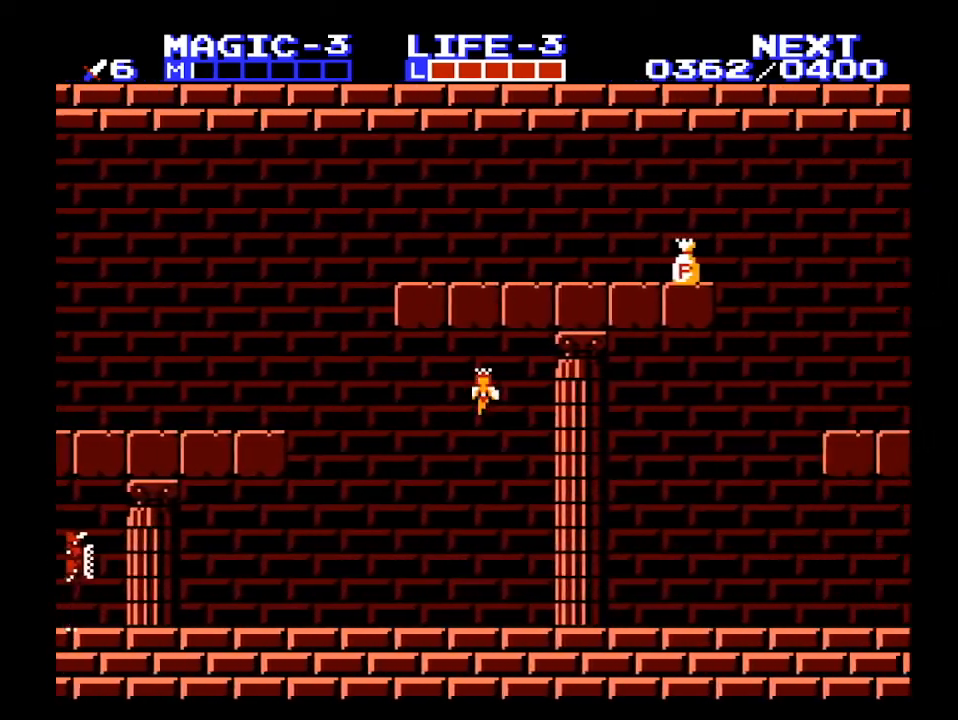
{"buttons": ["DPAD_RIGHT"], "events": []}
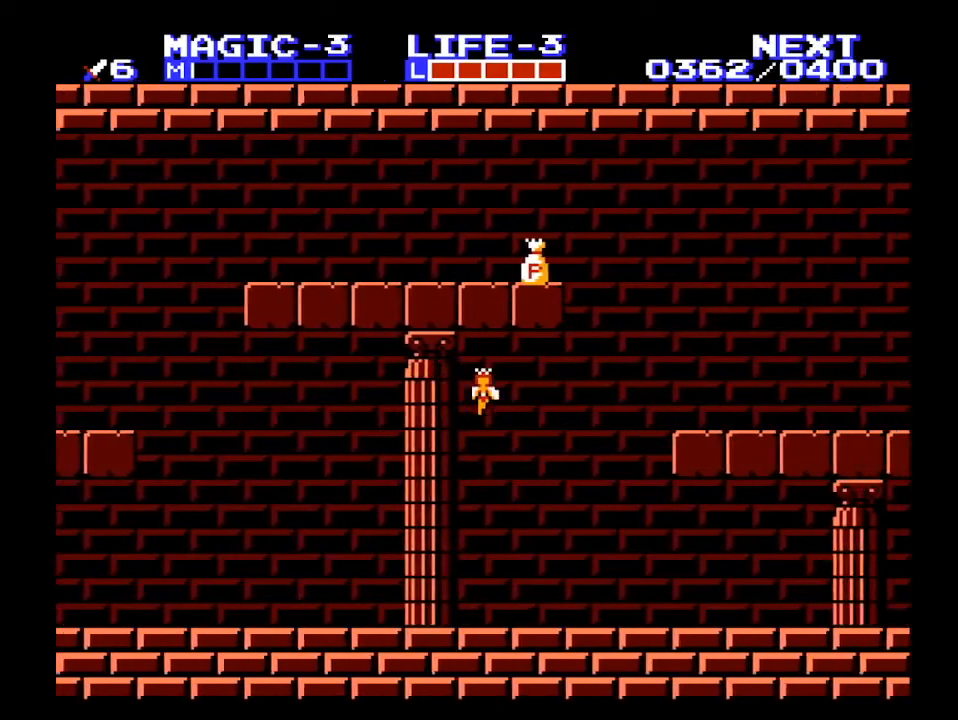
{"buttons": ["DPAD_RIGHT"], "events": []}
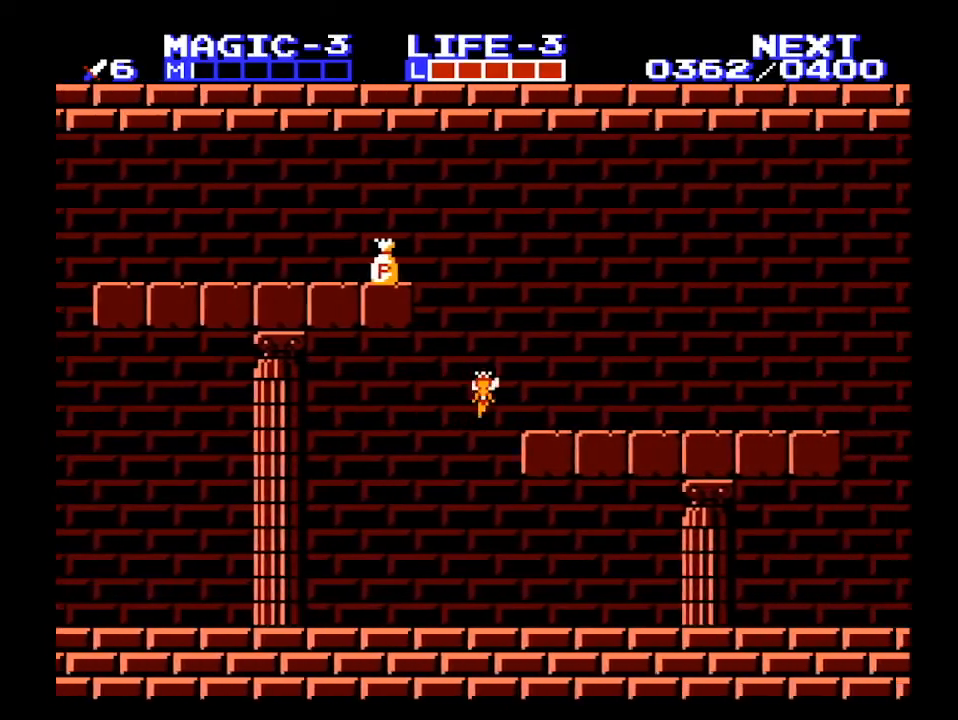
{"buttons": ["DPAD_RIGHT"], "events": []}
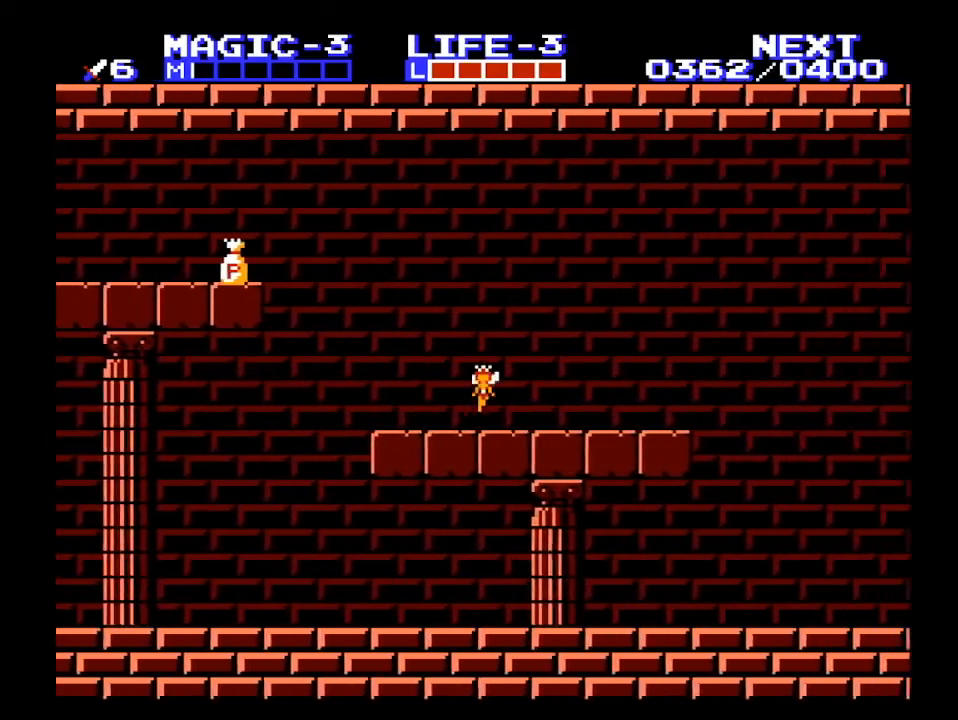
{"buttons": ["DPAD_RIGHT"], "events": []}
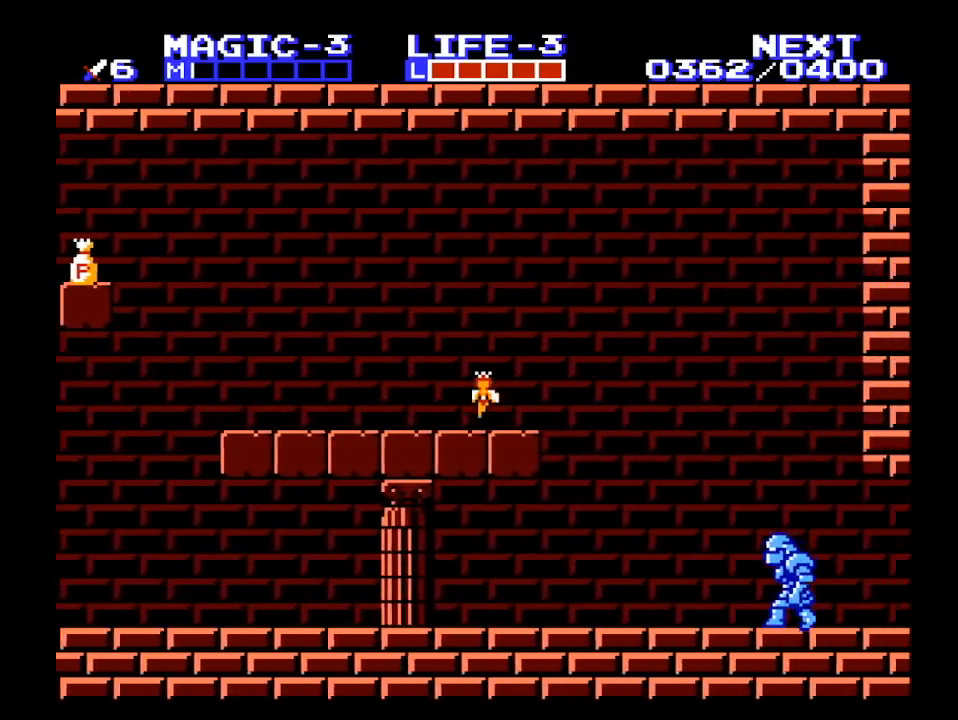
{"buttons": ["DPAD_DOWN", "DPAD_RIGHT"], "events": [[433, "DPAD_DOWN", "down"]]}
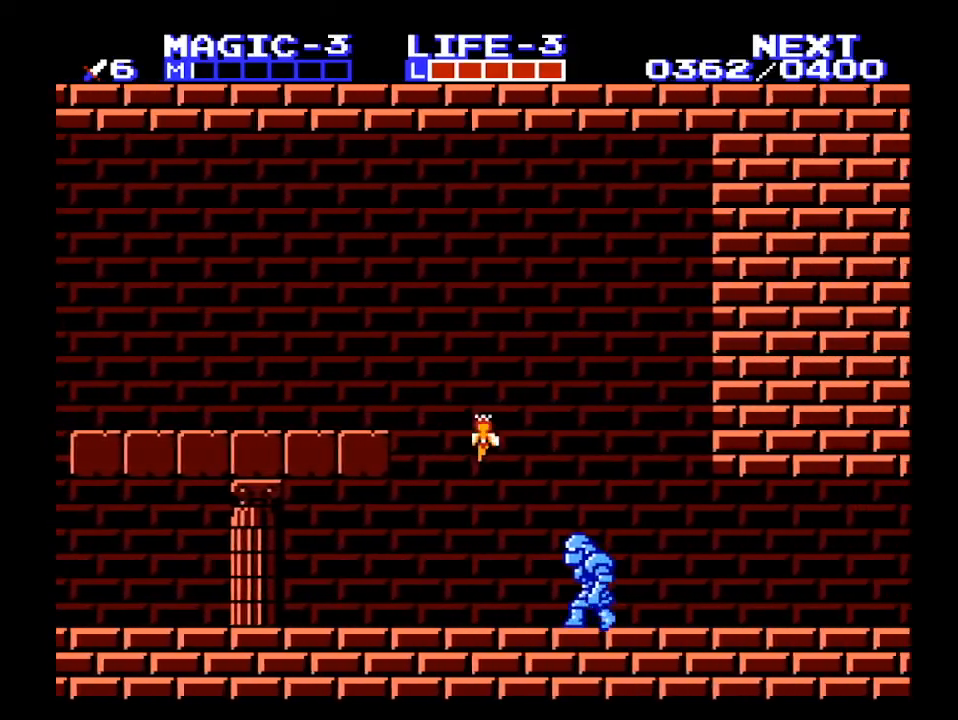
{"buttons": ["DPAD_RIGHT"], "events": [[167, "DPAD_DOWN", "up"]]}
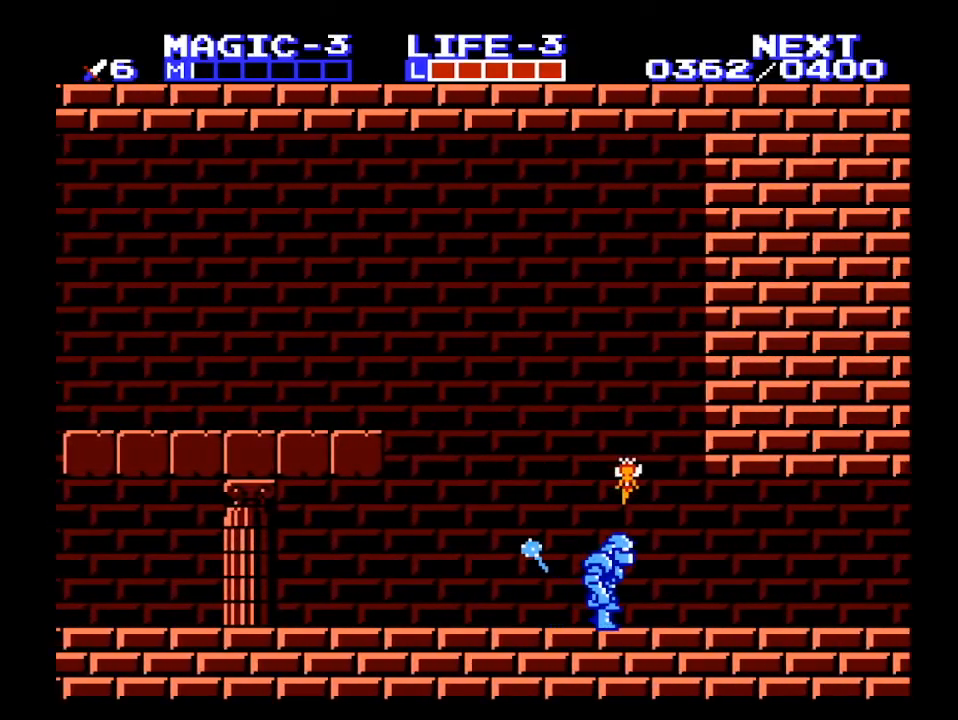
{"buttons": ["DPAD_RIGHT"], "events": [[67, "DPAD_DOWN", "down"], [400, "DPAD_DOWN", "up"]]}
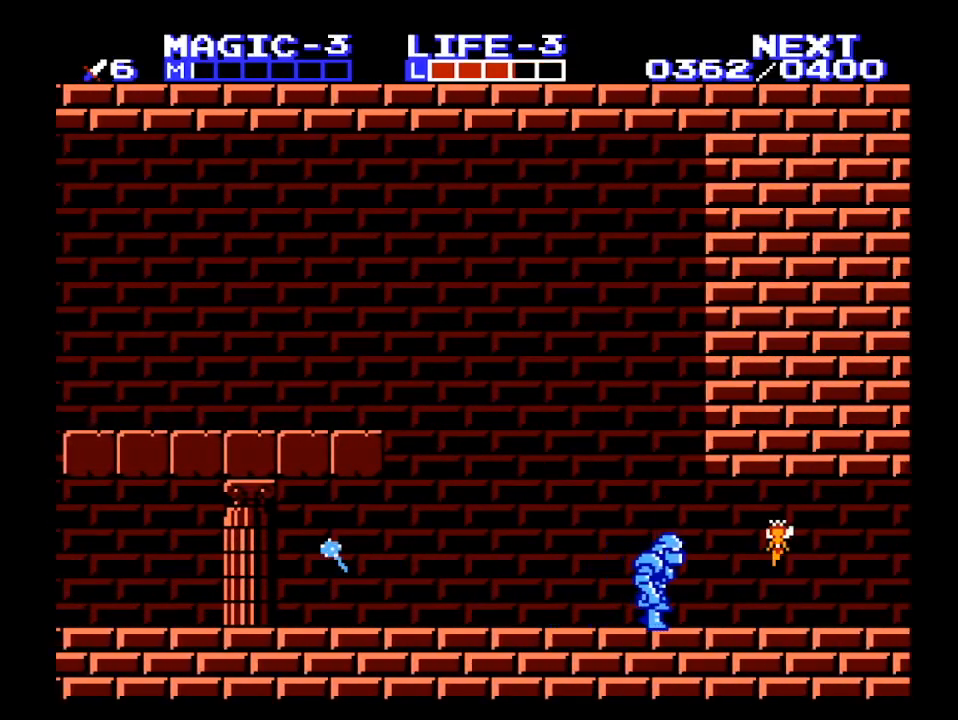
{"buttons": ["DPAD_RIGHT"], "events": []}
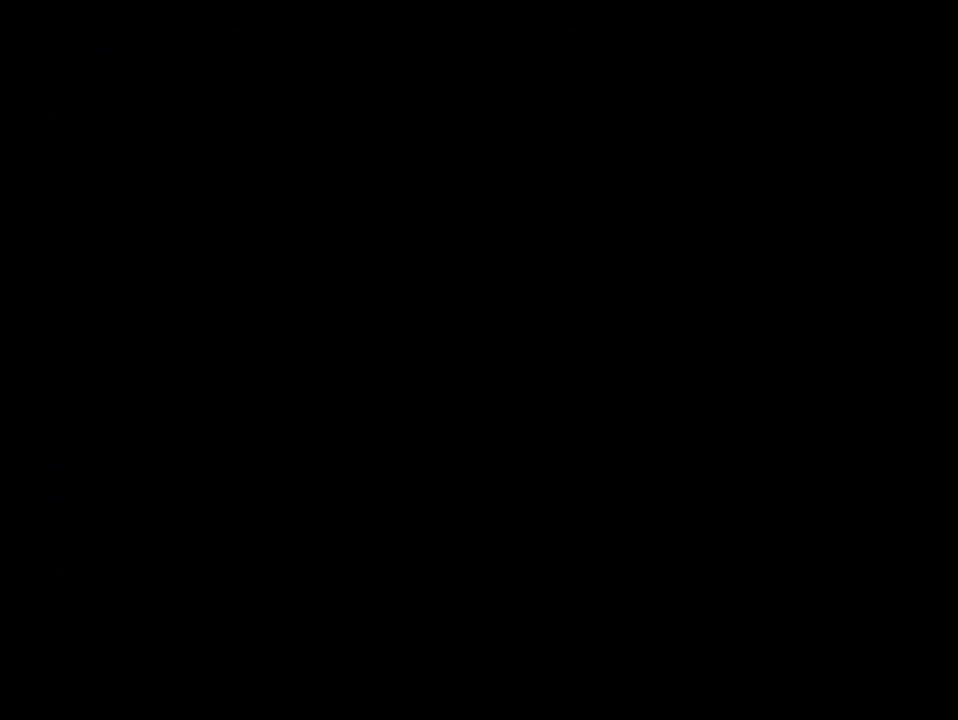
{"buttons": ["DPAD_RIGHT"], "events": []}
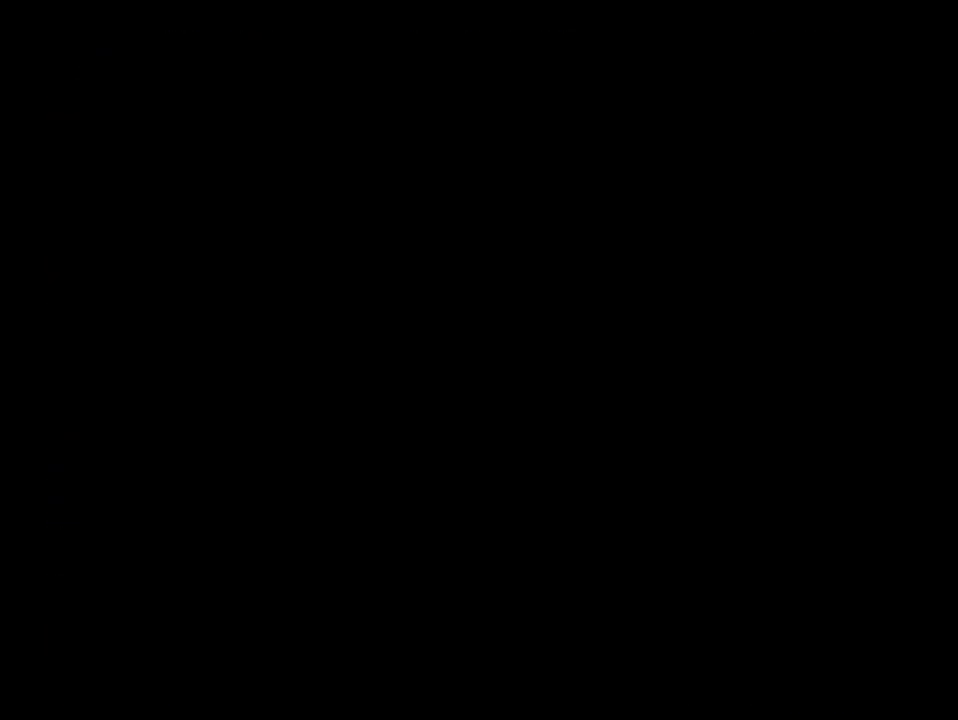
{"buttons": ["DPAD_RIGHT"], "events": []}
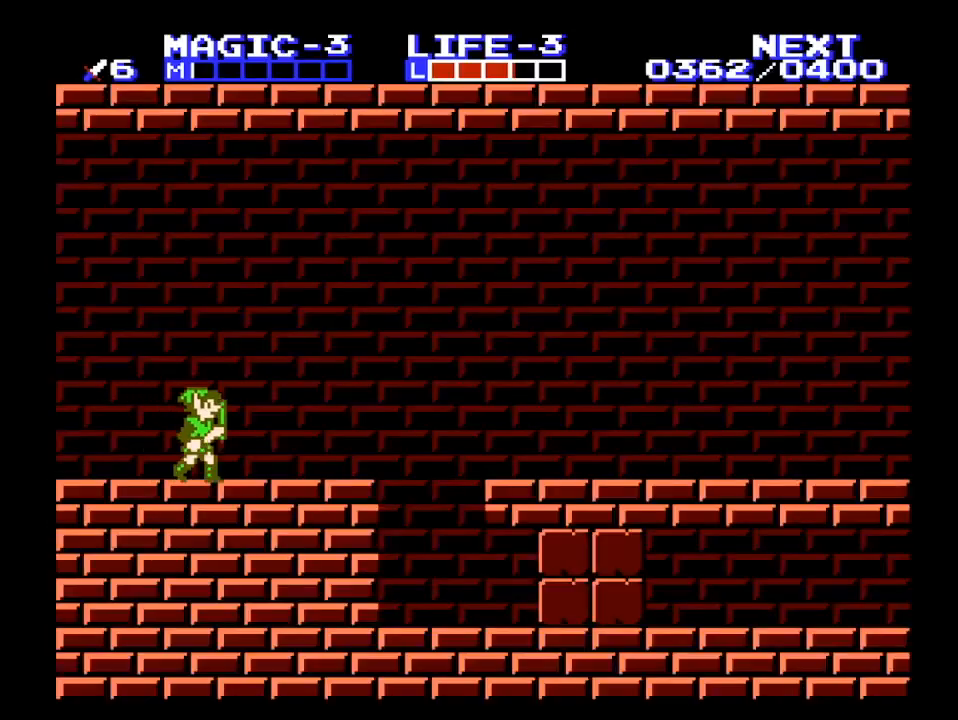
{"buttons": ["DPAD_RIGHT"], "events": []}
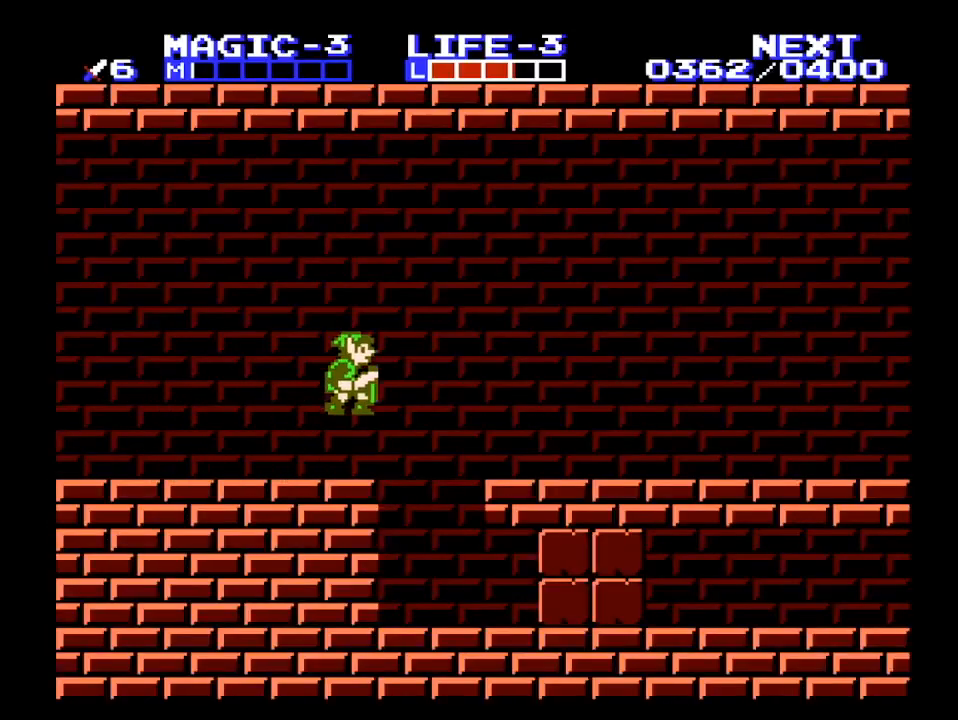
{"buttons": ["B", "DPAD_RIGHT"], "events": [[33, "A", "down"], [167, "A", "up"], [433, "B", "down"]]}
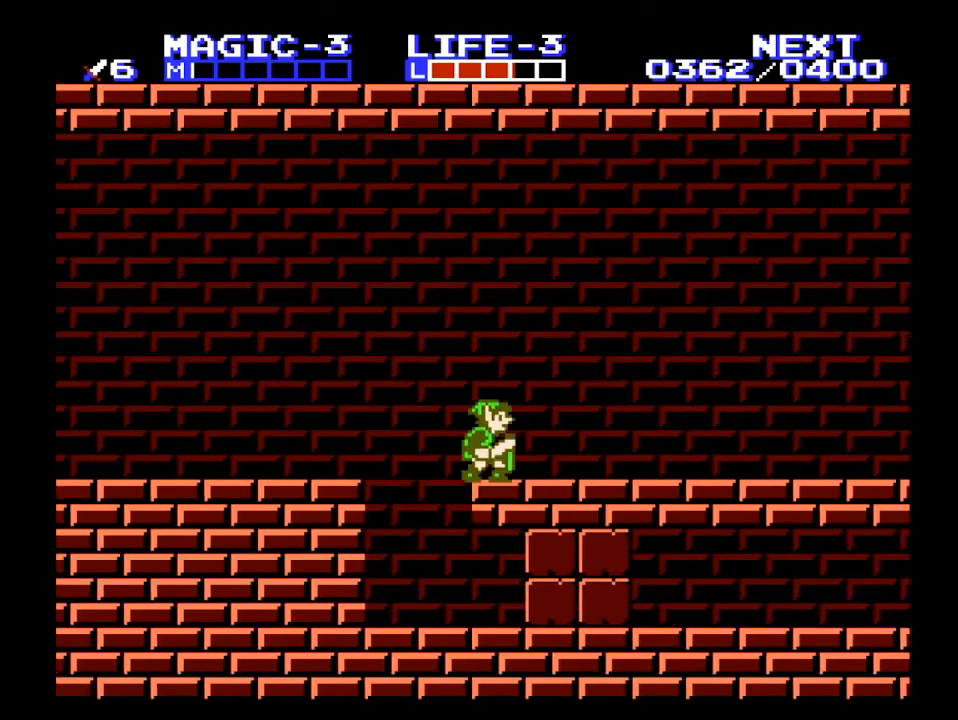
{"buttons": ["A", "B", "DPAD_RIGHT"], "events": [[67, "B", "up"], [400, "A", "down"], [467, "B", "down"]]}
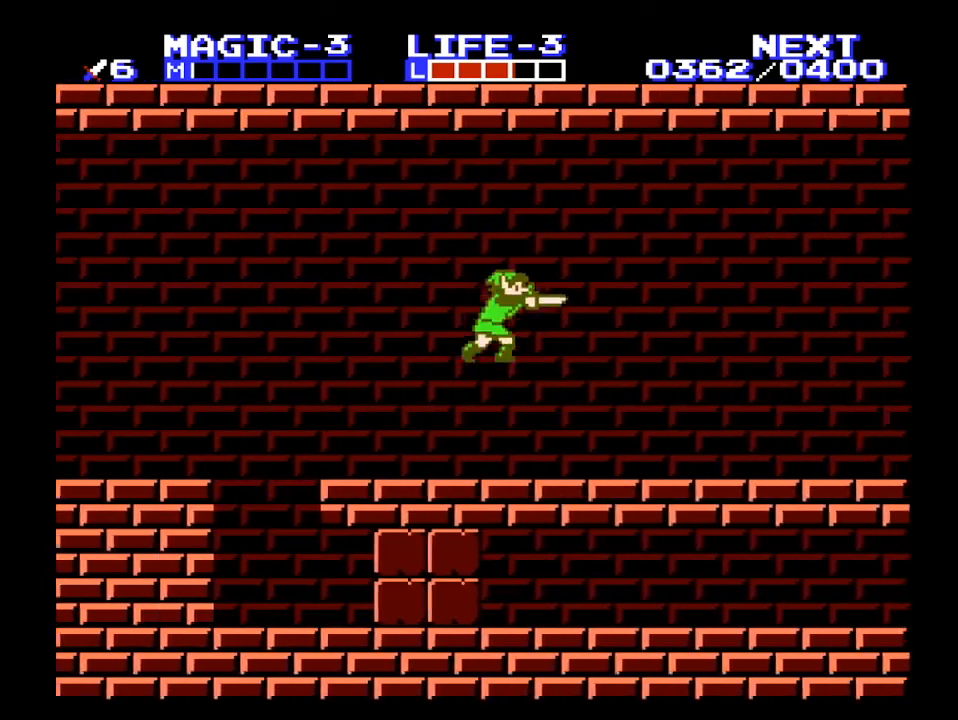
{"buttons": ["B", "DPAD_RIGHT"], "events": [[67, "B", "up"], [400, "B", "down"], [433, "A", "up"]]}
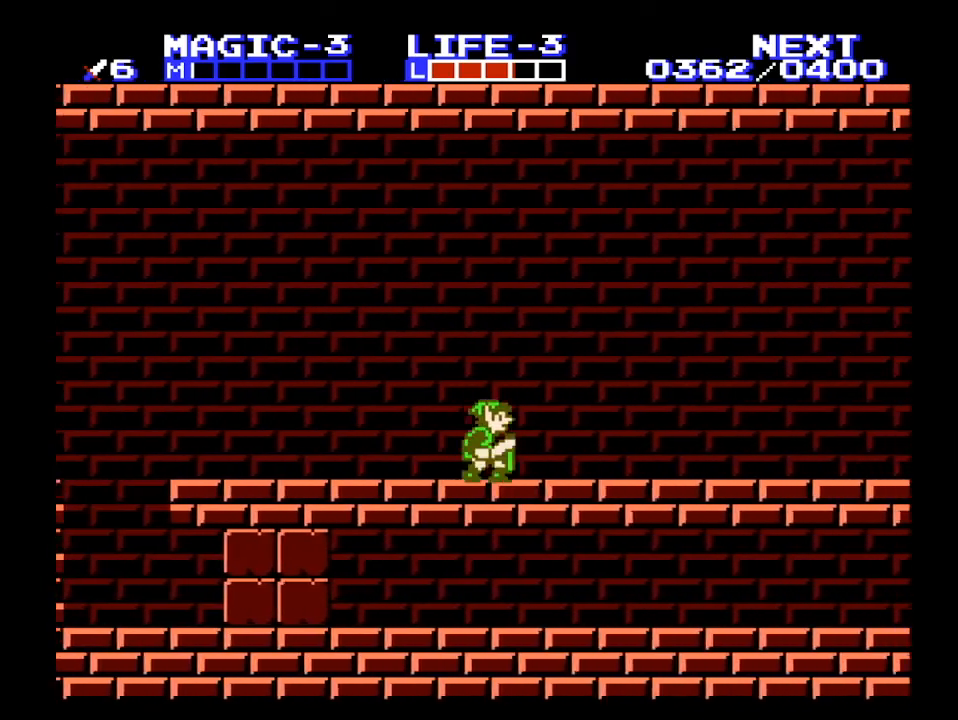
{"buttons": ["DPAD_RIGHT"], "events": [[33, "B", "up"]]}
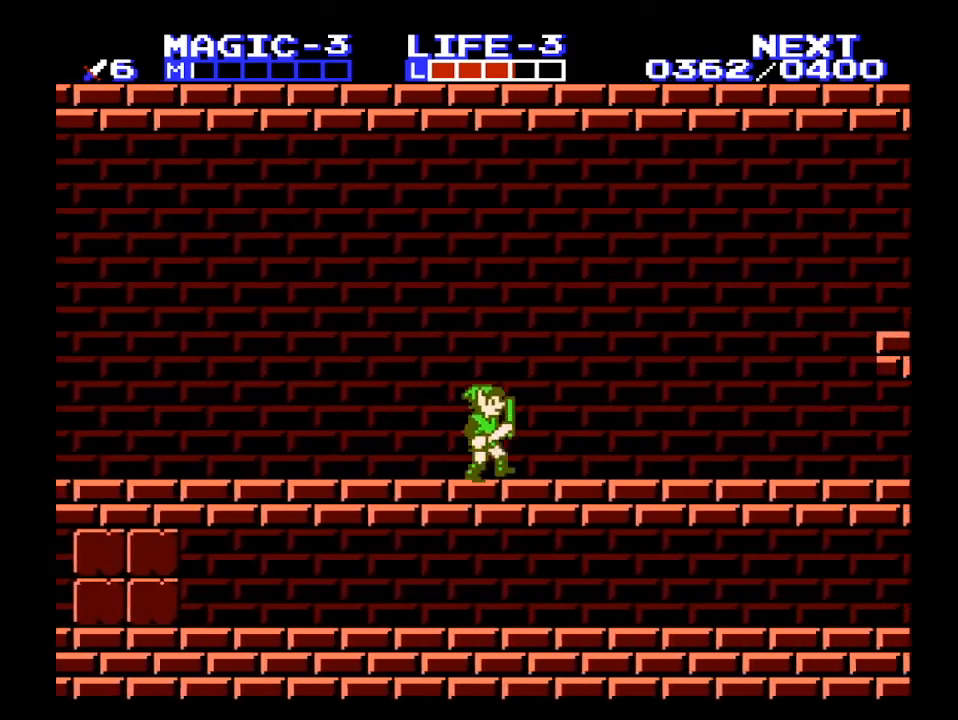
{"buttons": ["DPAD_RIGHT"], "events": []}
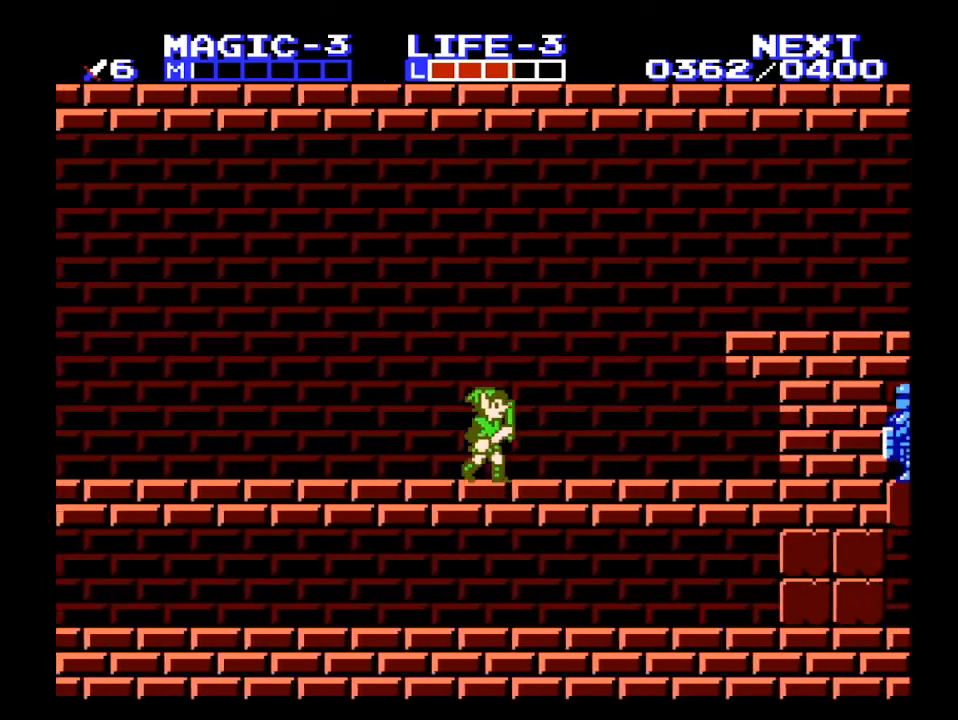
{"buttons": ["DPAD_RIGHT"], "events": []}
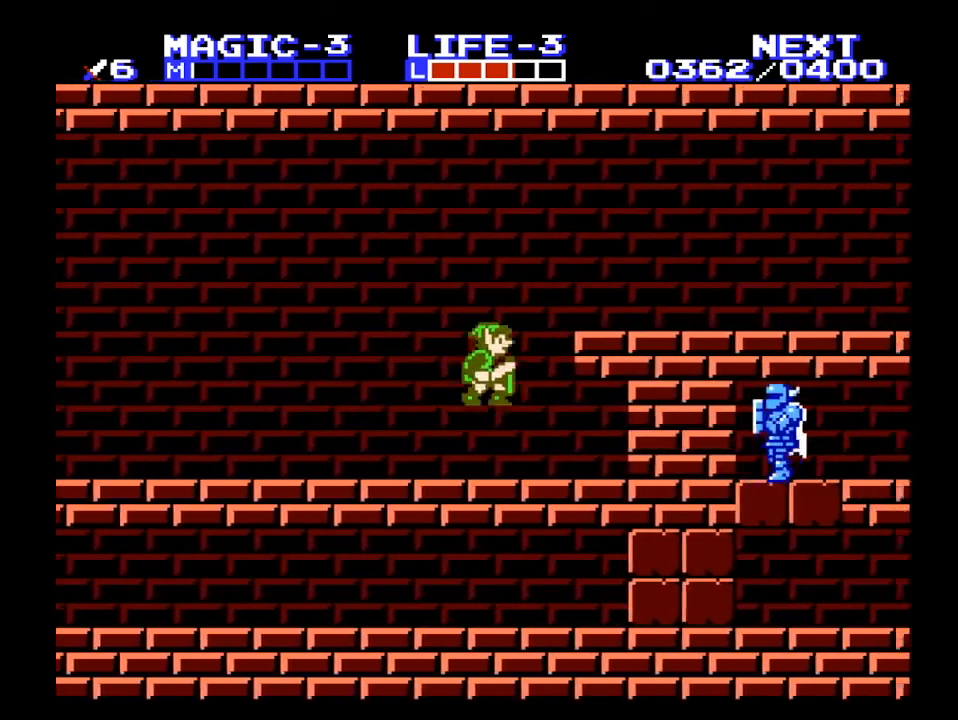
{"buttons": ["DPAD_RIGHT"], "events": [[33, "A", "down"], [300, "A", "up"]]}
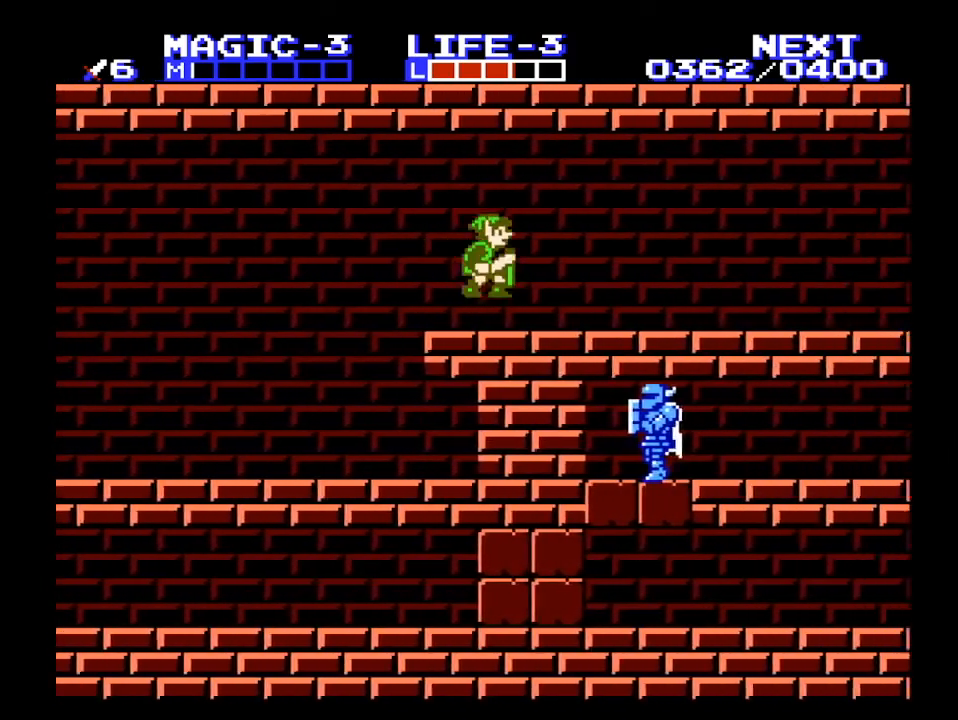
{"buttons": ["B", "DPAD_RIGHT"], "events": [[100, "A", "down"], [167, "A", "up"], [467, "B", "down"]]}